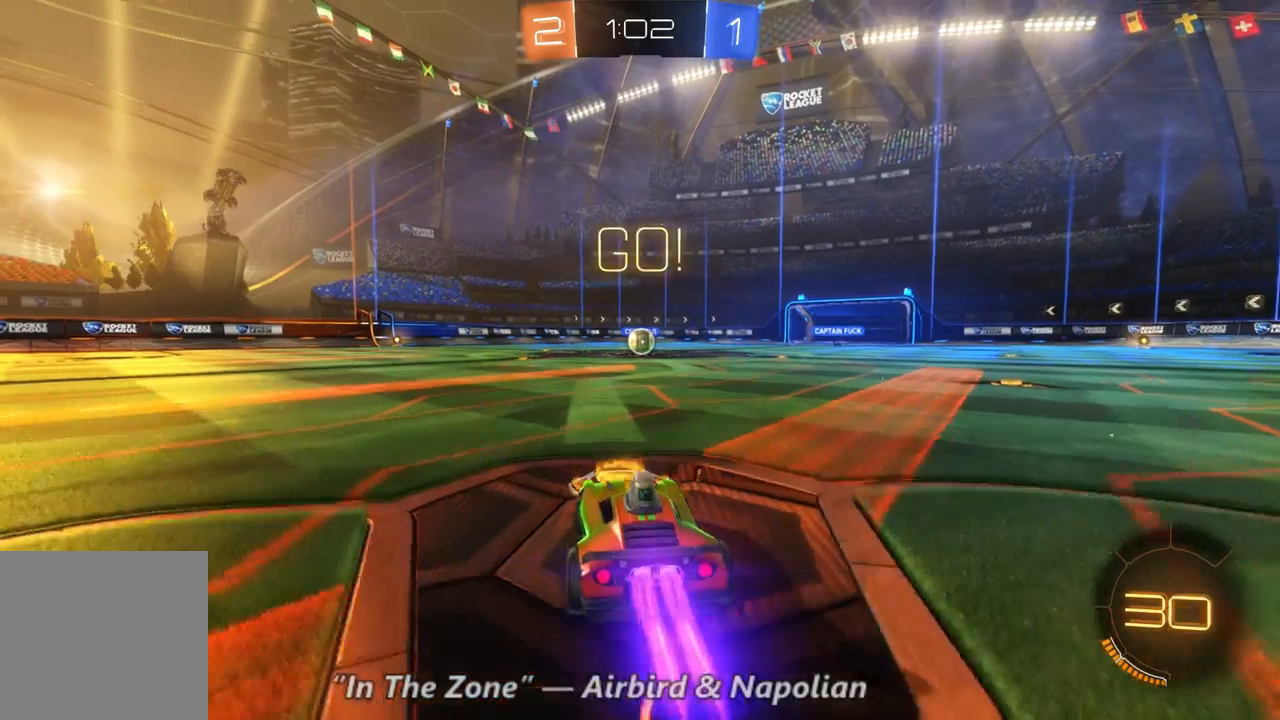
Gameplay with a controller (Xbox layout); each line is a JSON object with the inputs held at the frame after it (dt_ms = milliseconds from this image to that frame). "events" lists button and stick changes between this image and that frame as [ms after this image, input, new state], when the widget could be followed in between. Not read: A L3 R3 X.
{"dt_ms": 1000, "buttons": ["B", "R2"], "left_stick": "center", "right_stick": "center", "events": [[400, "left_stick", "right"], [533, "left_stick", "center"]]}
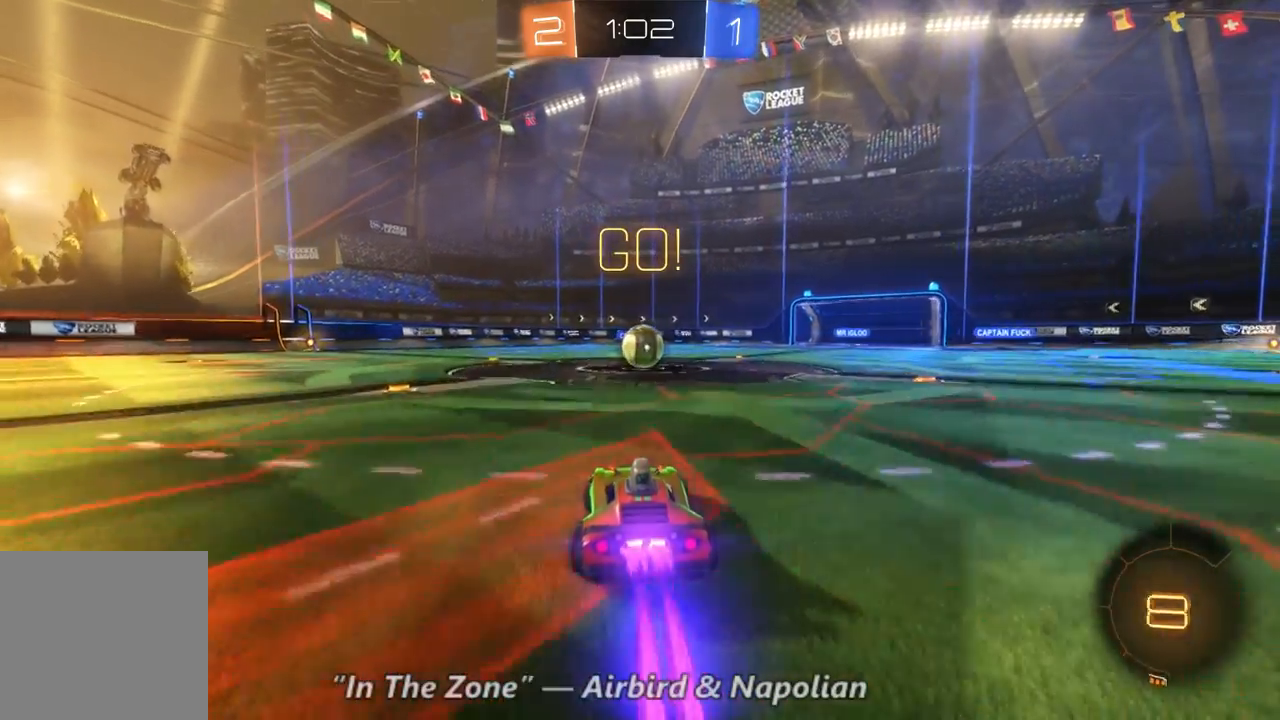
{"dt_ms": 500, "buttons": ["B", "R2"], "left_stick": "right", "right_stick": "center", "events": [[33, "left_stick", "up-left"], [233, "left_stick", "center"], [333, "left_stick", "right"]]}
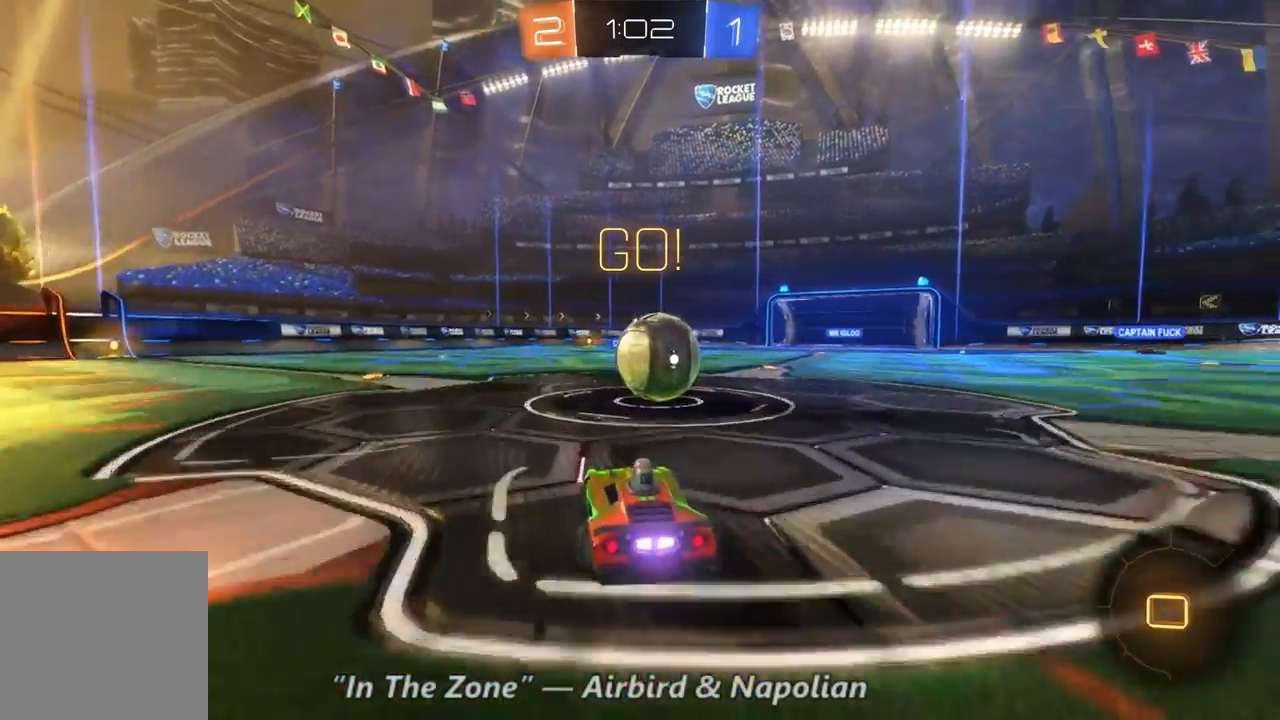
{"dt_ms": 500, "buttons": ["R2"], "left_stick": "right", "right_stick": "center", "events": [[33, "left_stick", "center"], [67, "B", "up"], [100, "left_stick", "right"]]}
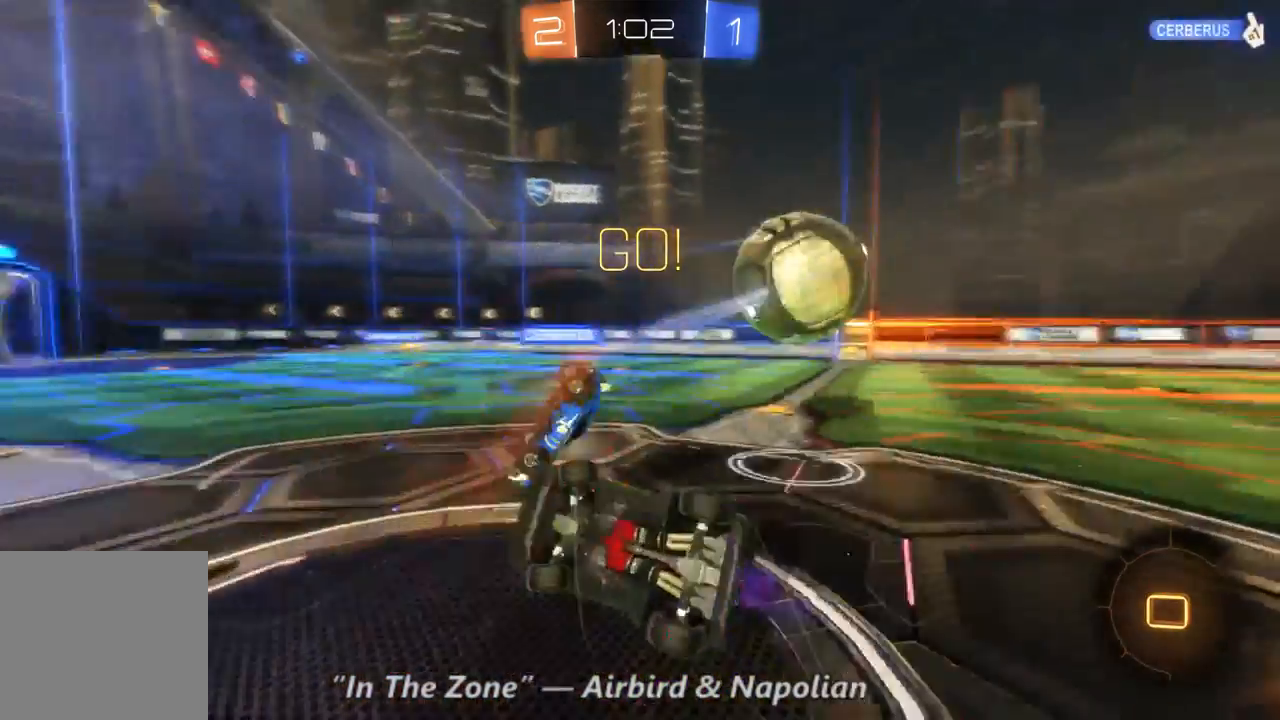
{"dt_ms": 500, "buttons": ["R2"], "left_stick": "right", "right_stick": "center", "events": []}
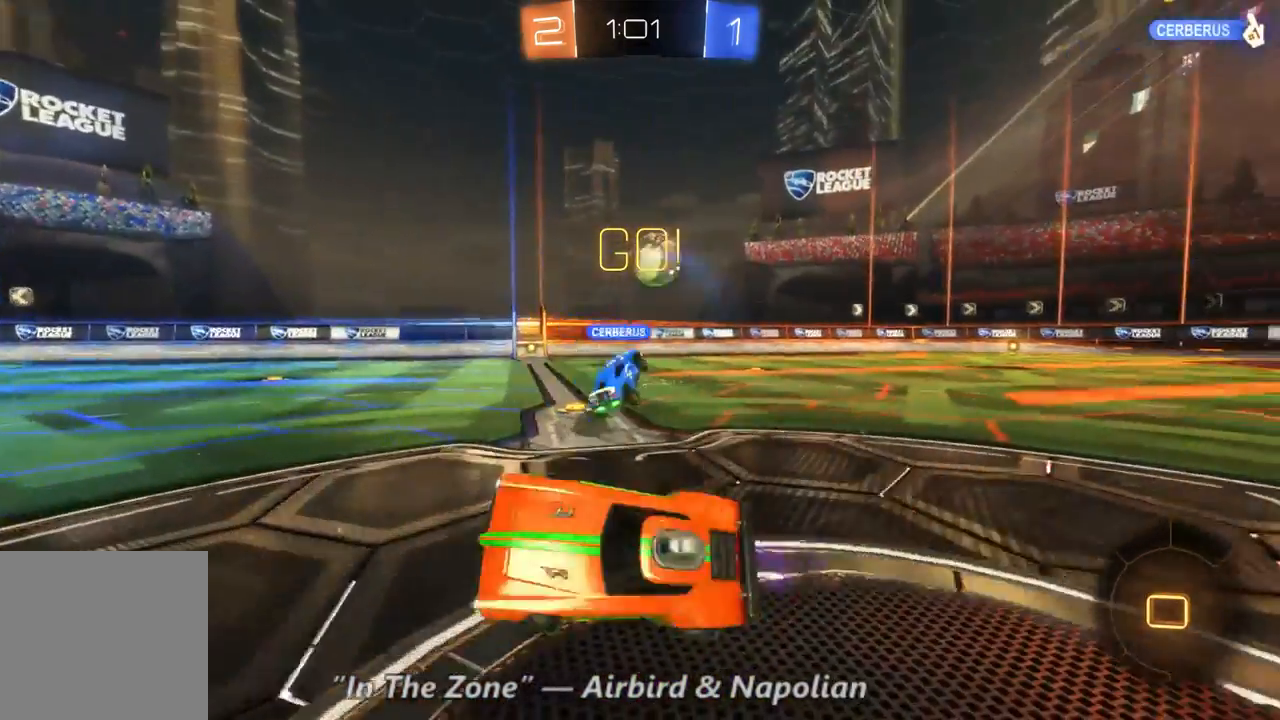
{"dt_ms": 500, "buttons": ["R2"], "left_stick": "right", "right_stick": "center", "events": []}
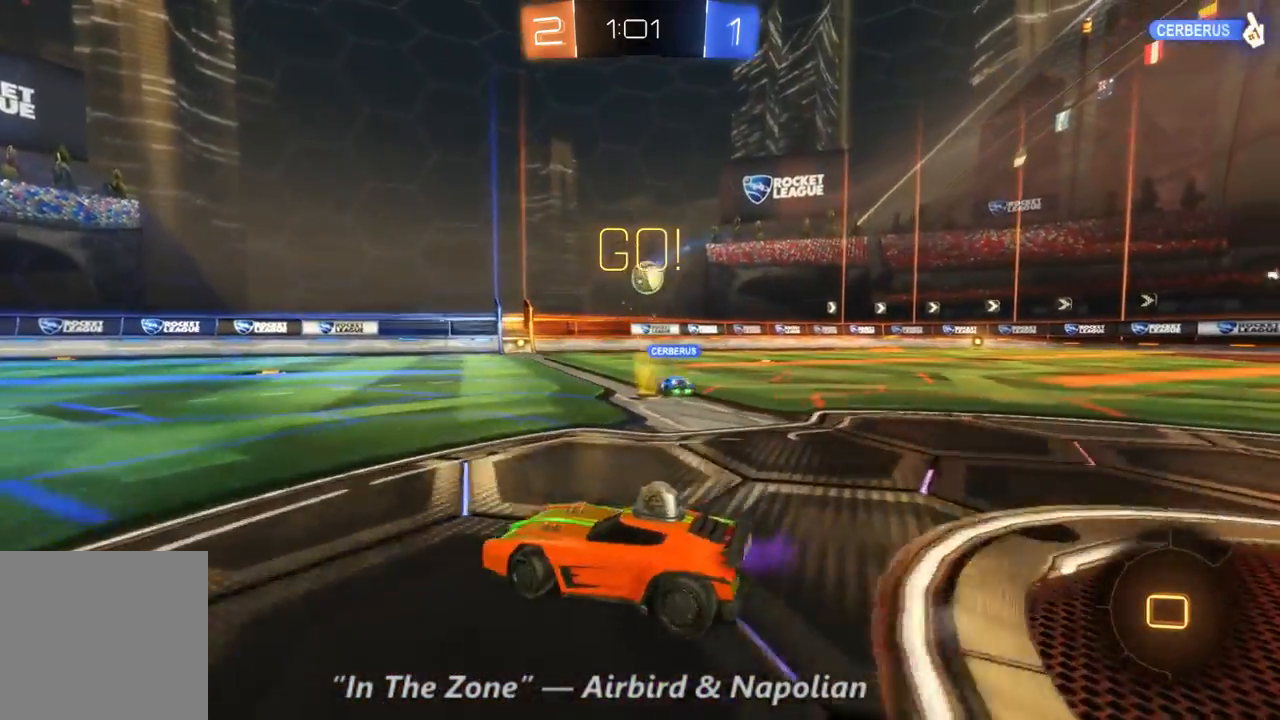
{"dt_ms": 500, "buttons": ["R2"], "left_stick": "right", "right_stick": "center", "events": []}
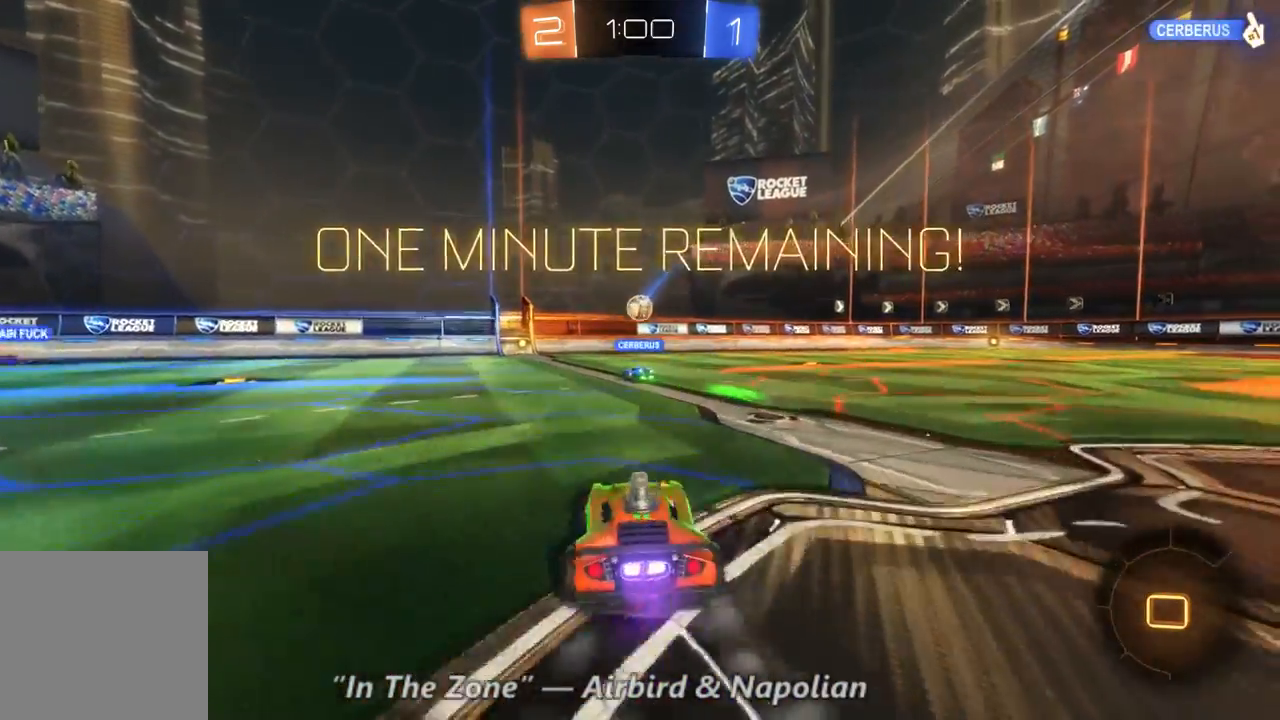
{"dt_ms": 500, "buttons": ["R2"], "left_stick": "right", "right_stick": "center", "events": []}
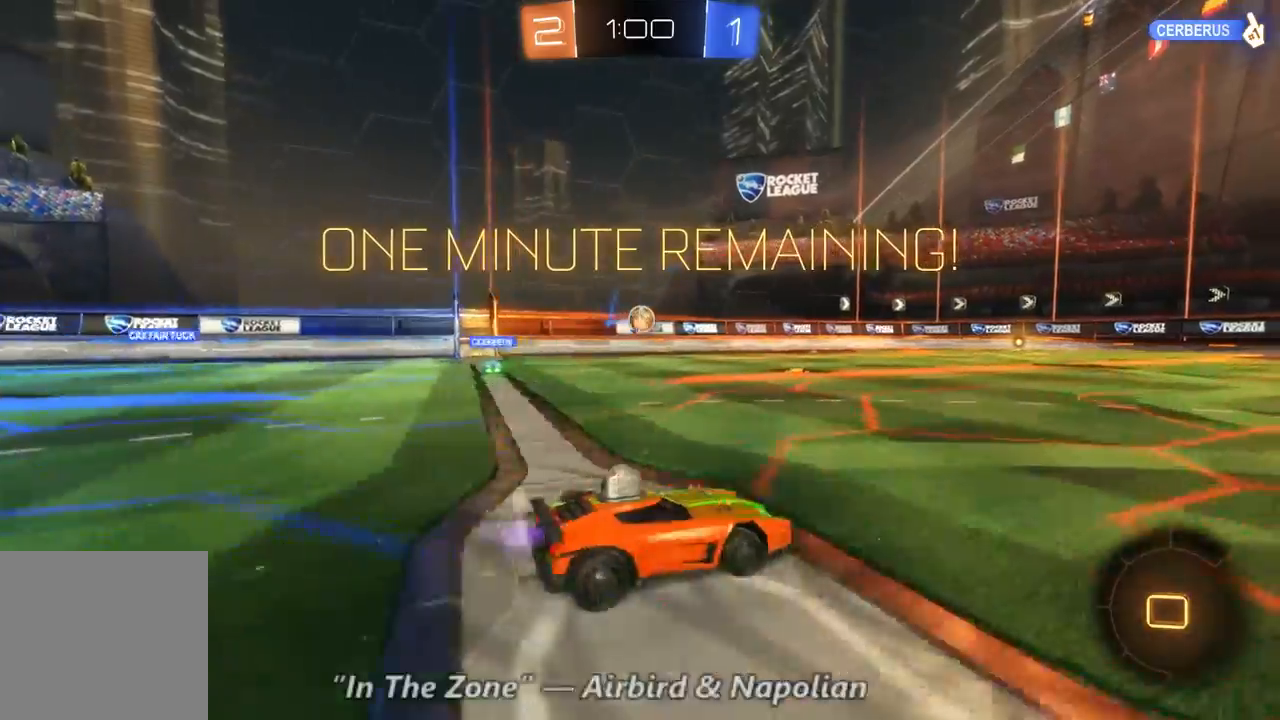
{"dt_ms": 500, "buttons": ["B", "R2"], "left_stick": "left", "right_stick": "center", "events": [[100, "left_stick", "center"], [200, "left_stick", "left"], [400, "B", "down"]]}
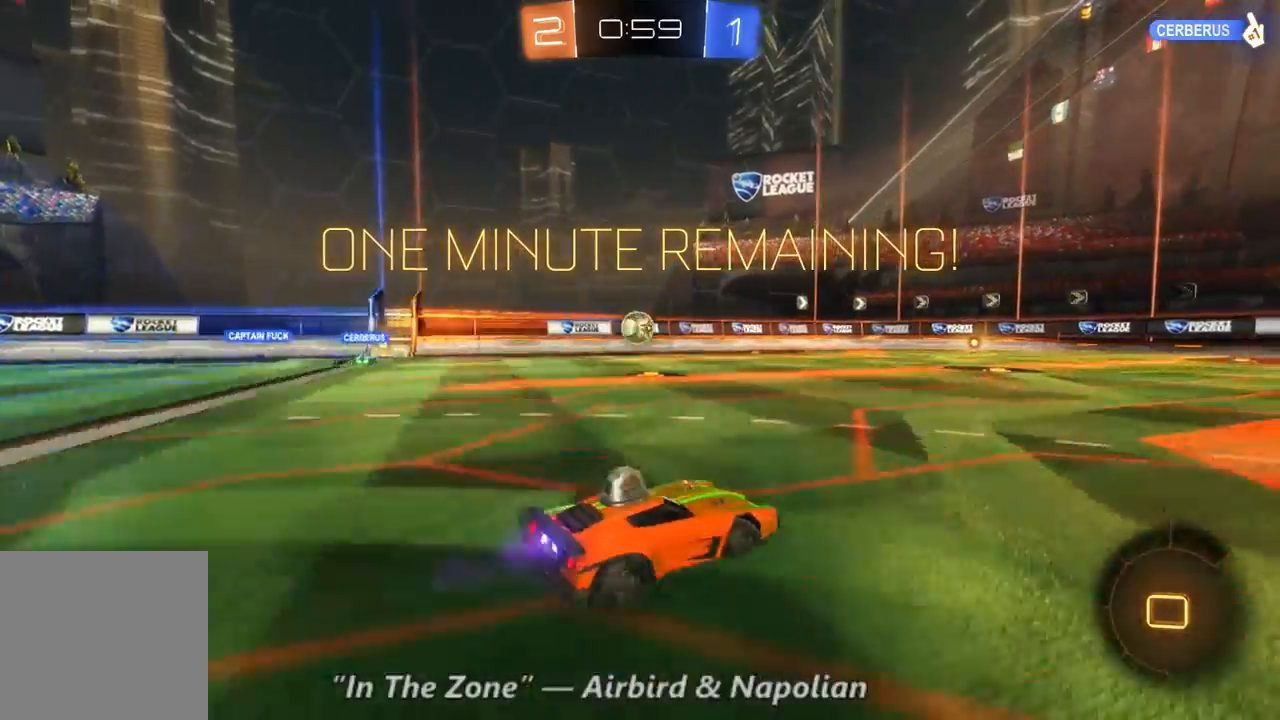
{"dt_ms": 500, "buttons": ["R2"], "left_stick": "center", "right_stick": "center", "events": [[33, "left_stick", "center"], [133, "left_stick", "up-left"], [333, "B", "up"], [333, "left_stick", "center"]]}
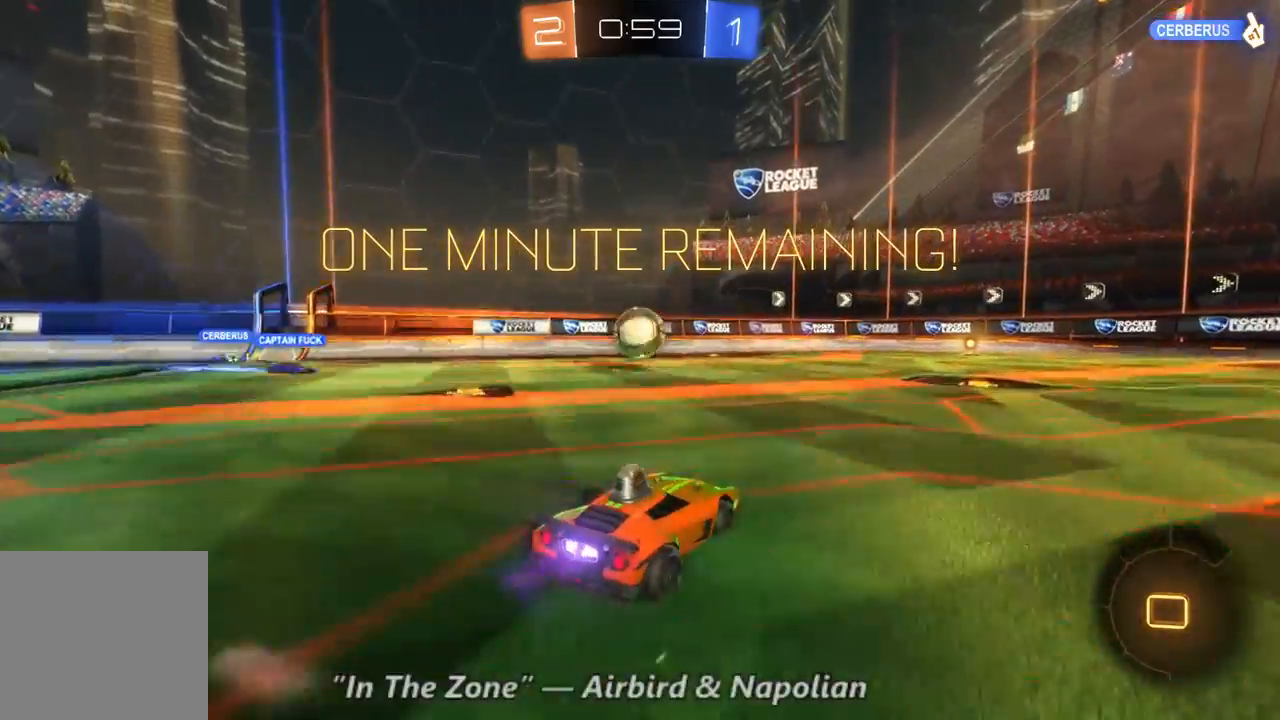
{"dt_ms": 500, "buttons": ["R2"], "left_stick": "up-left", "right_stick": "center", "events": [[100, "left_stick", "right"], [267, "left_stick", "center"], [367, "left_stick", "up-left"]]}
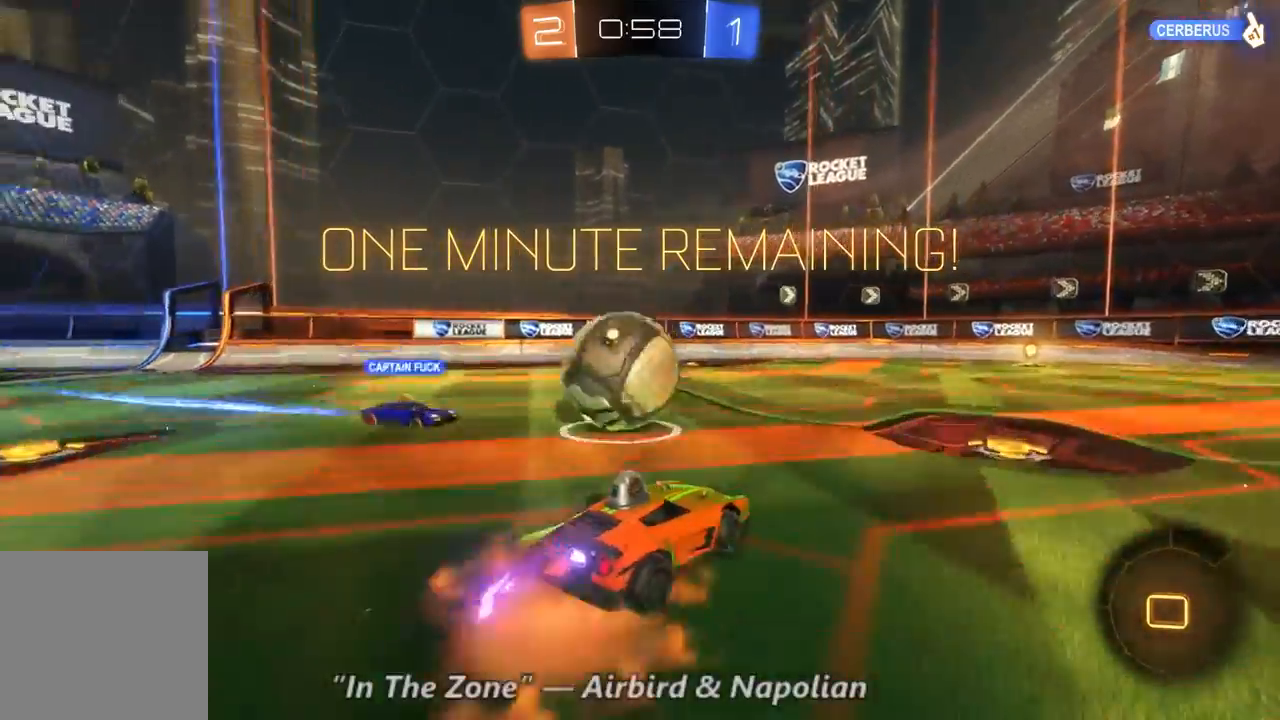
{"dt_ms": 500, "buttons": ["R2"], "left_stick": "center", "right_stick": "center", "events": [[400, "left_stick", "center"]]}
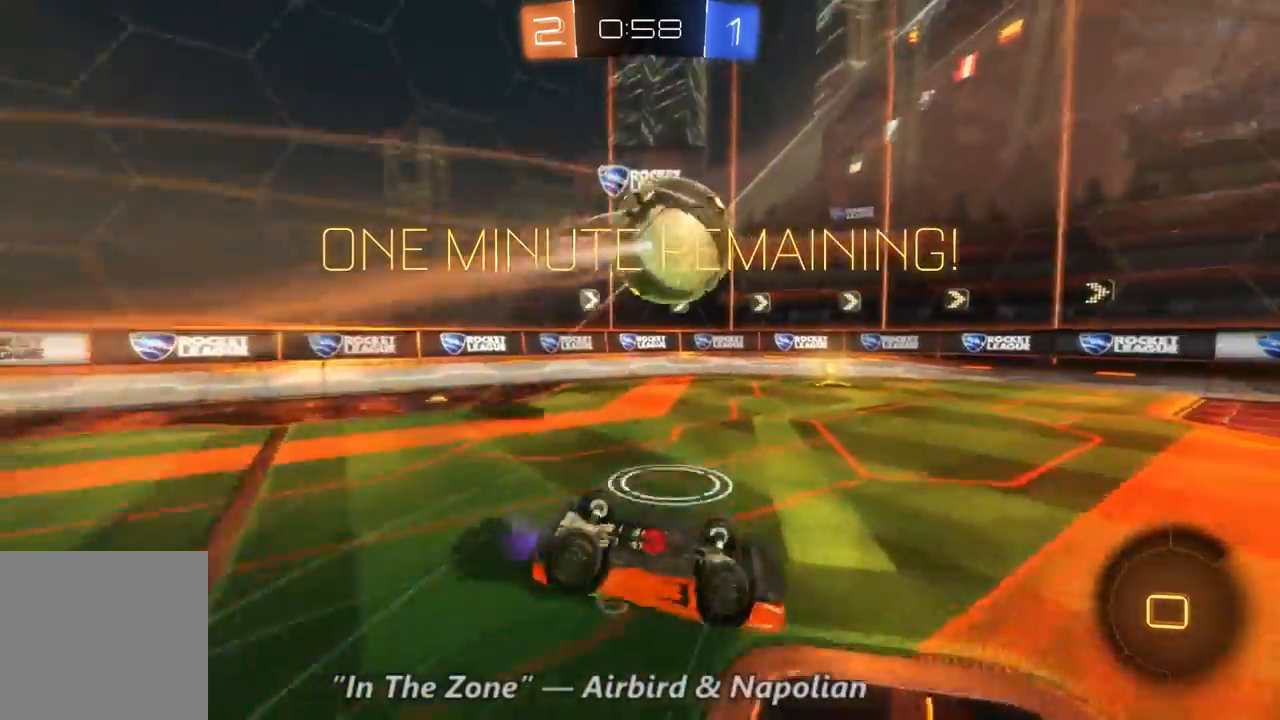
{"dt_ms": 1000, "buttons": ["R2"], "left_stick": "center", "right_stick": "center", "events": [[500, "left_stick", "right"], [667, "left_stick", "center"], [733, "left_stick", "right"], [933, "left_stick", "center"]]}
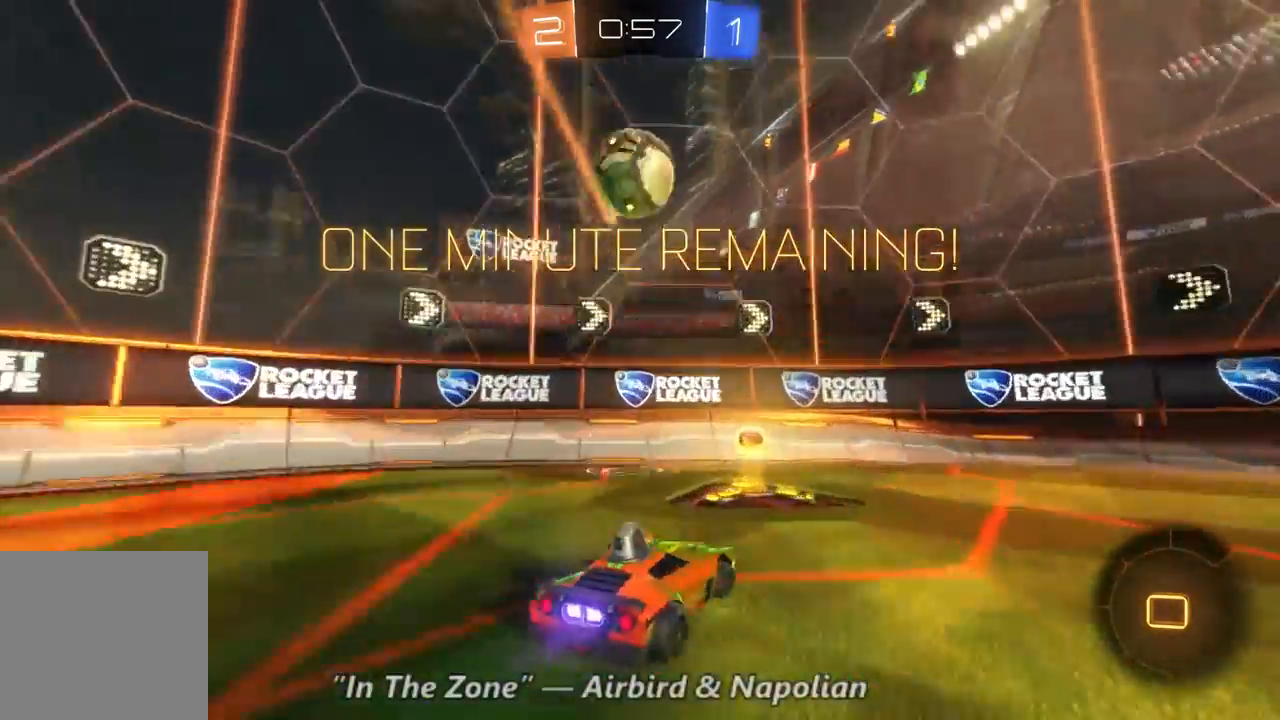
{"dt_ms": 500, "buttons": ["R2"], "left_stick": "right", "right_stick": "center", "events": [[267, "left_stick", "right"], [300, "Y", "down"], [367, "Y", "up"]]}
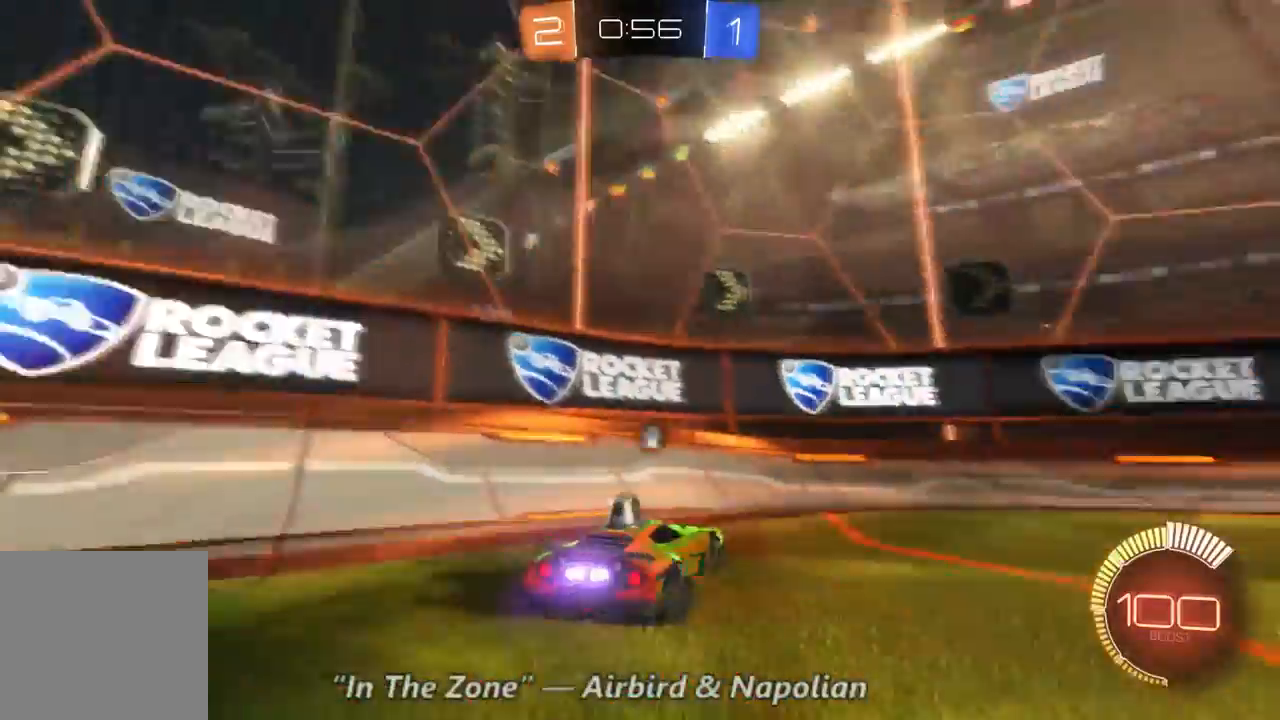
{"dt_ms": 500, "buttons": ["R2"], "left_stick": "right", "right_stick": "center", "events": [[367, "Y", "down"], [467, "Y", "up"]]}
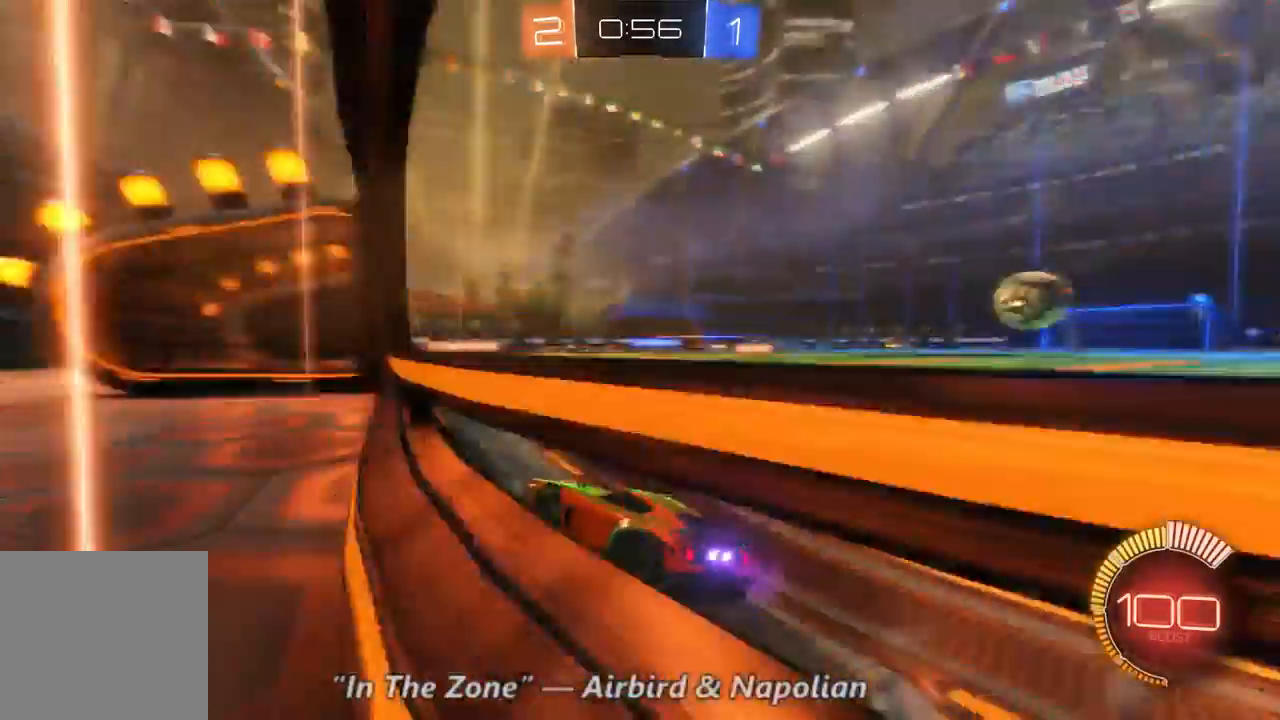
{"dt_ms": 500, "buttons": ["R2"], "left_stick": "right", "right_stick": "center"}
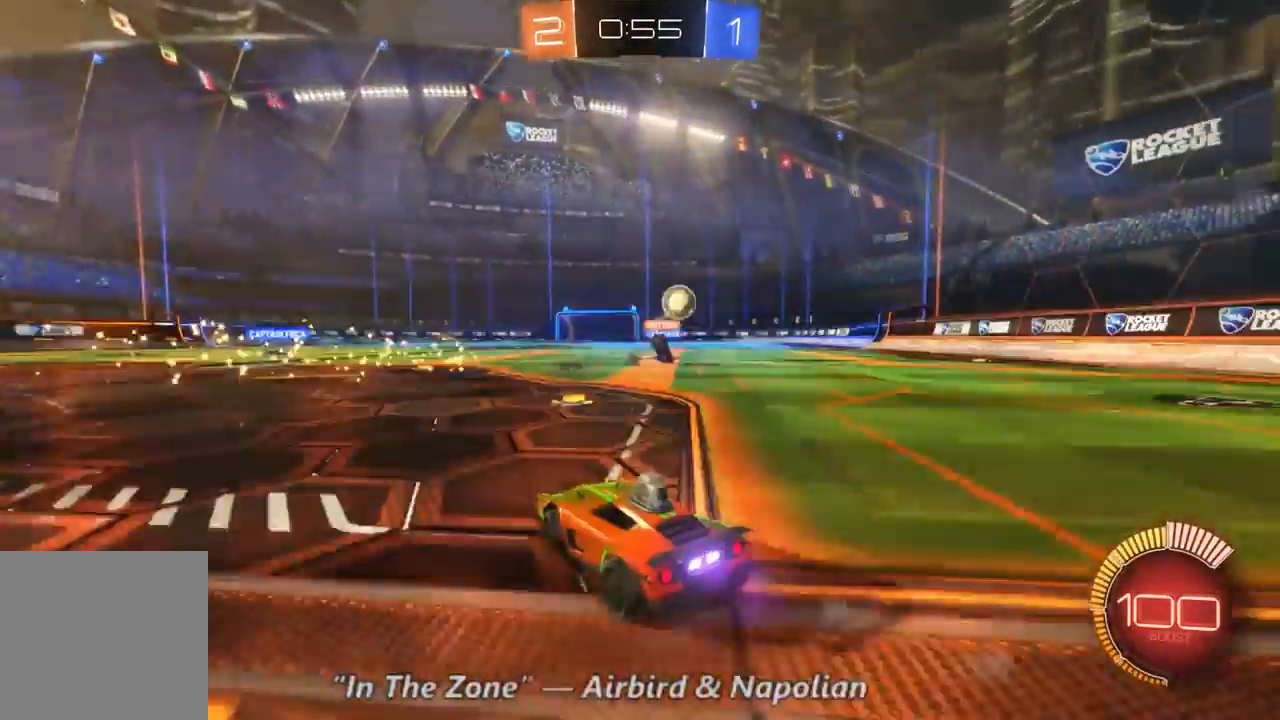
{"dt_ms": 500, "buttons": ["R2"], "left_stick": "right", "right_stick": "center", "events": [[33, "left_stick", "center"], [233, "left_stick", "right"]]}
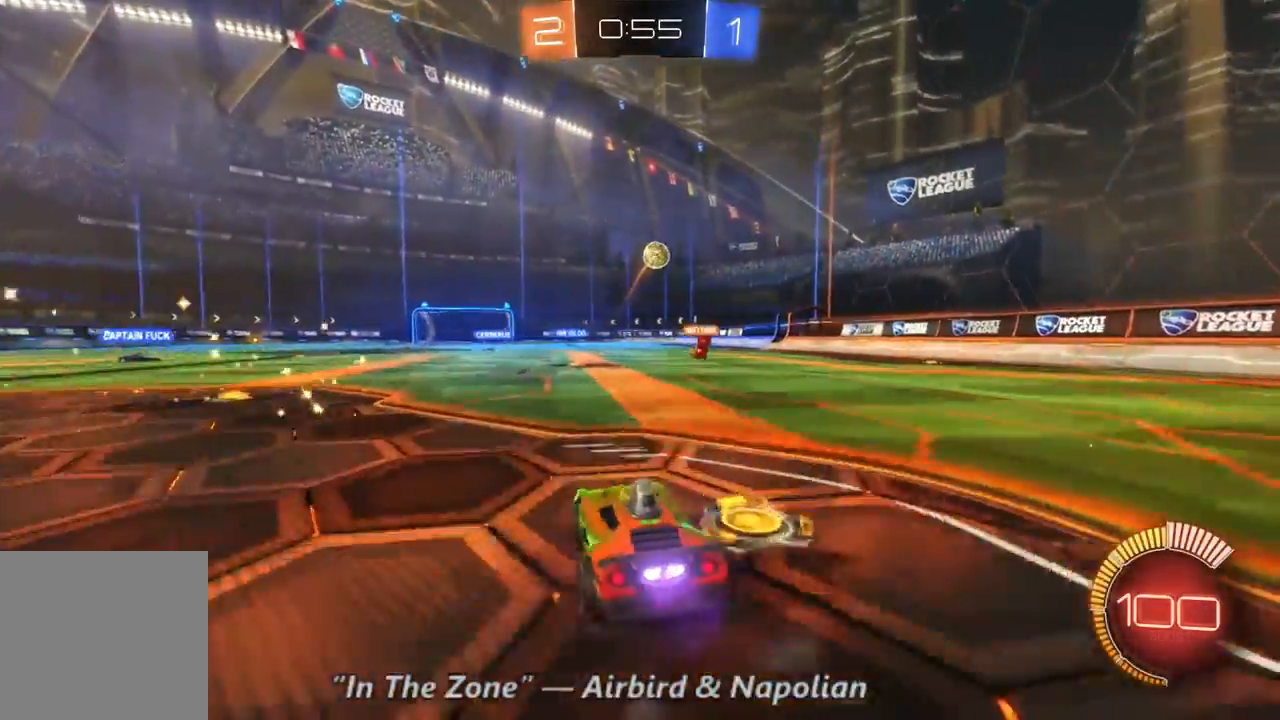
{"dt_ms": 500, "buttons": ["R2"], "left_stick": "up-left", "right_stick": "center"}
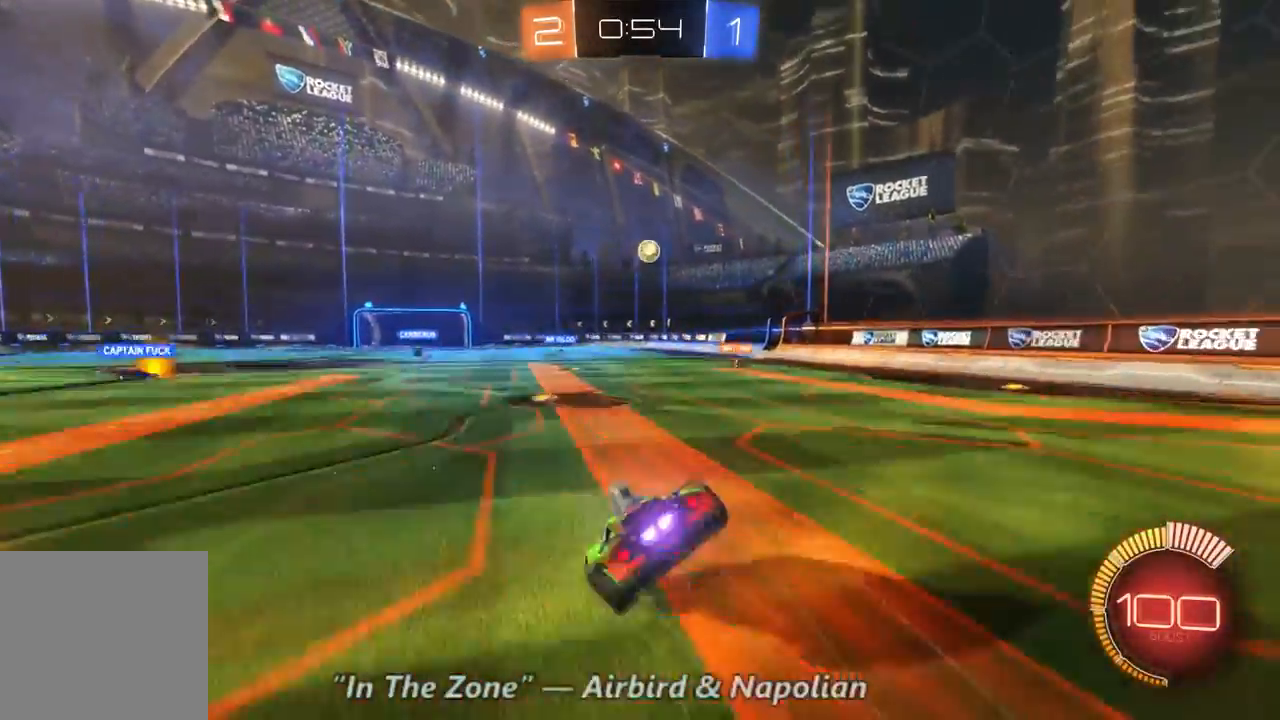
{"dt_ms": 500, "buttons": ["R2"], "left_stick": "center", "right_stick": "center", "events": [[267, "left_stick", "center"]]}
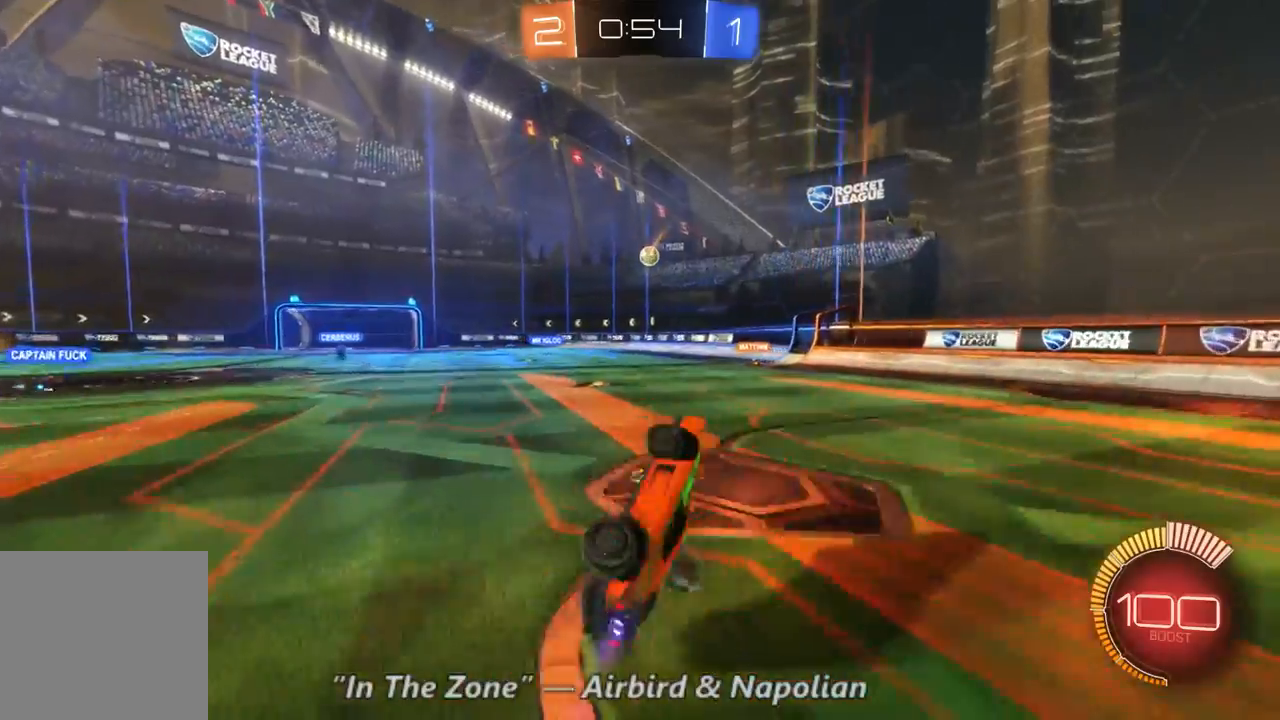
{"dt_ms": 500, "buttons": ["R2"], "left_stick": "center", "right_stick": "center", "events": []}
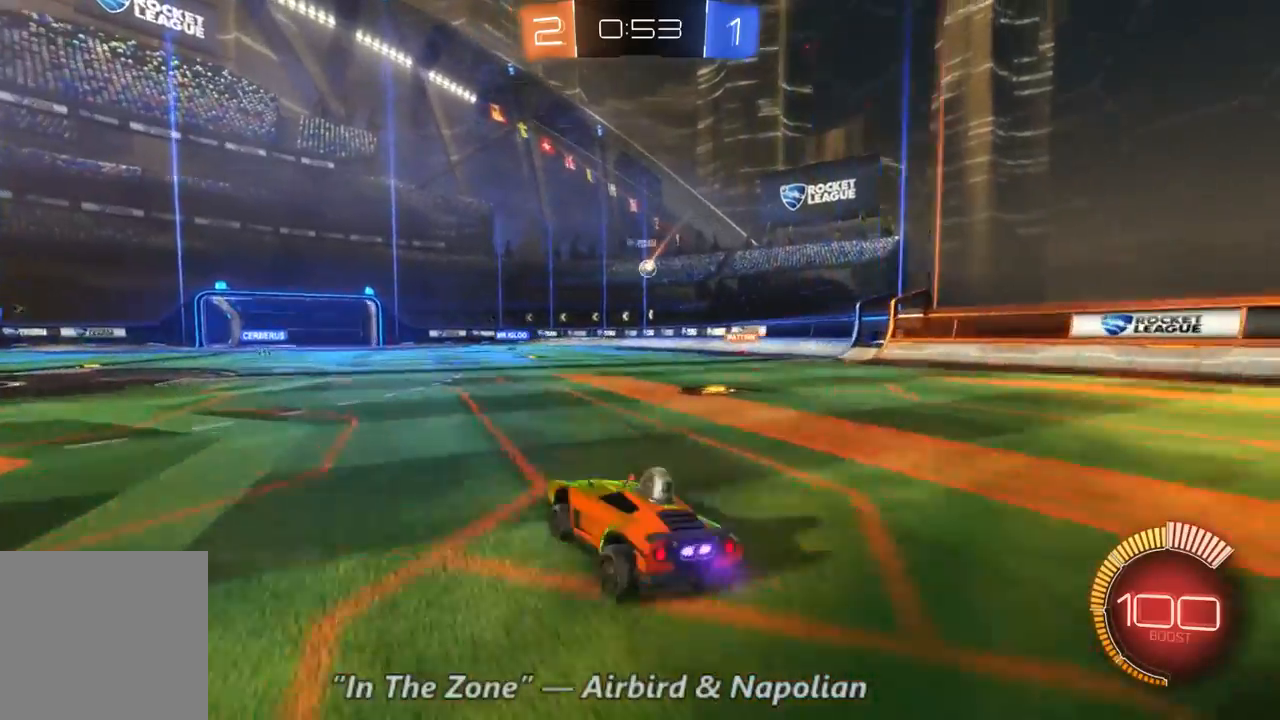
{"dt_ms": 500, "buttons": ["R2"], "left_stick": "right", "right_stick": "center", "events": [[200, "left_stick", "right"]]}
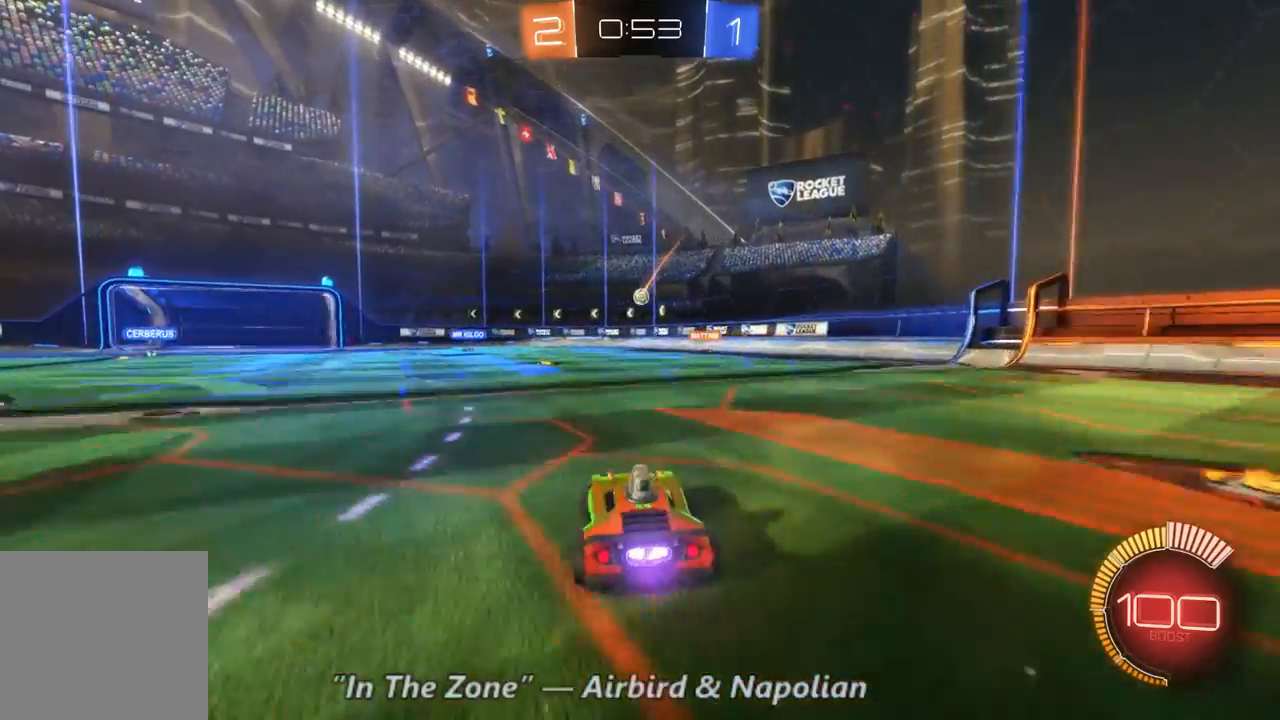
{"dt_ms": 500, "buttons": ["R2"], "left_stick": "center", "right_stick": "center", "events": [[67, "left_stick", "center"], [200, "left_stick", "right"], [400, "left_stick", "center"]]}
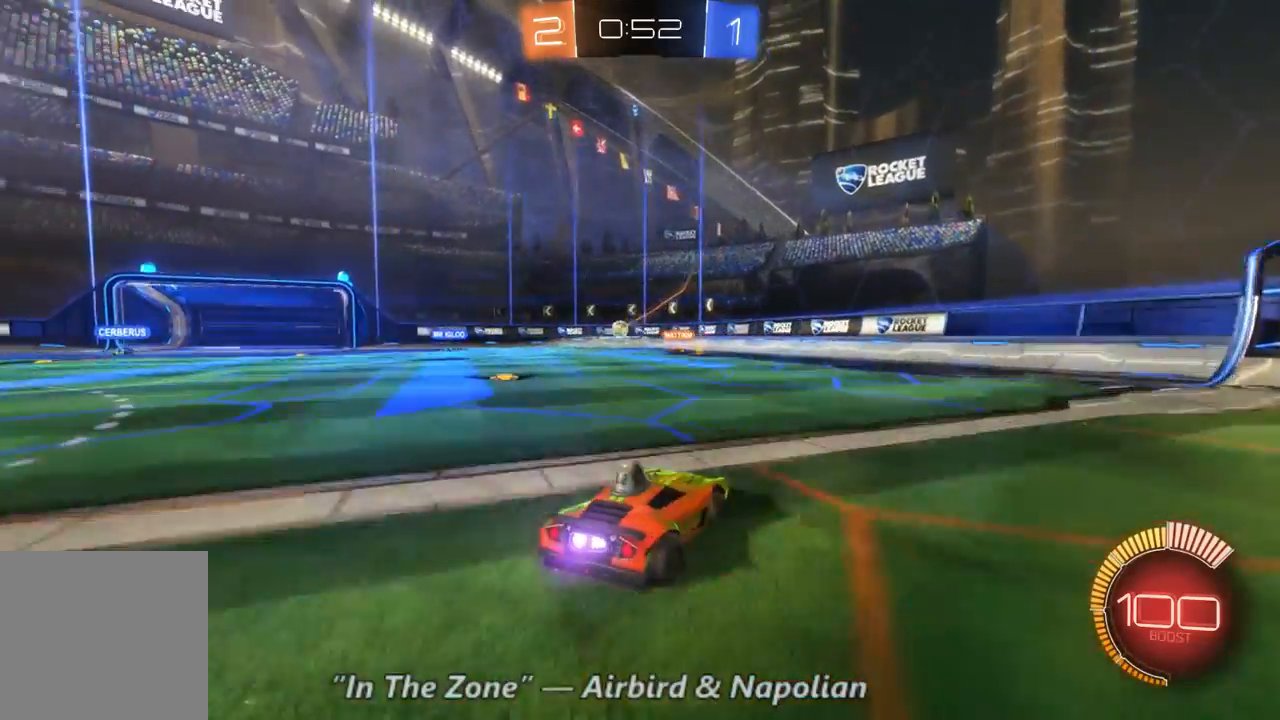
{"dt_ms": 500, "buttons": ["R2"], "left_stick": "right", "right_stick": "center", "events": [[100, "left_stick", "right"]]}
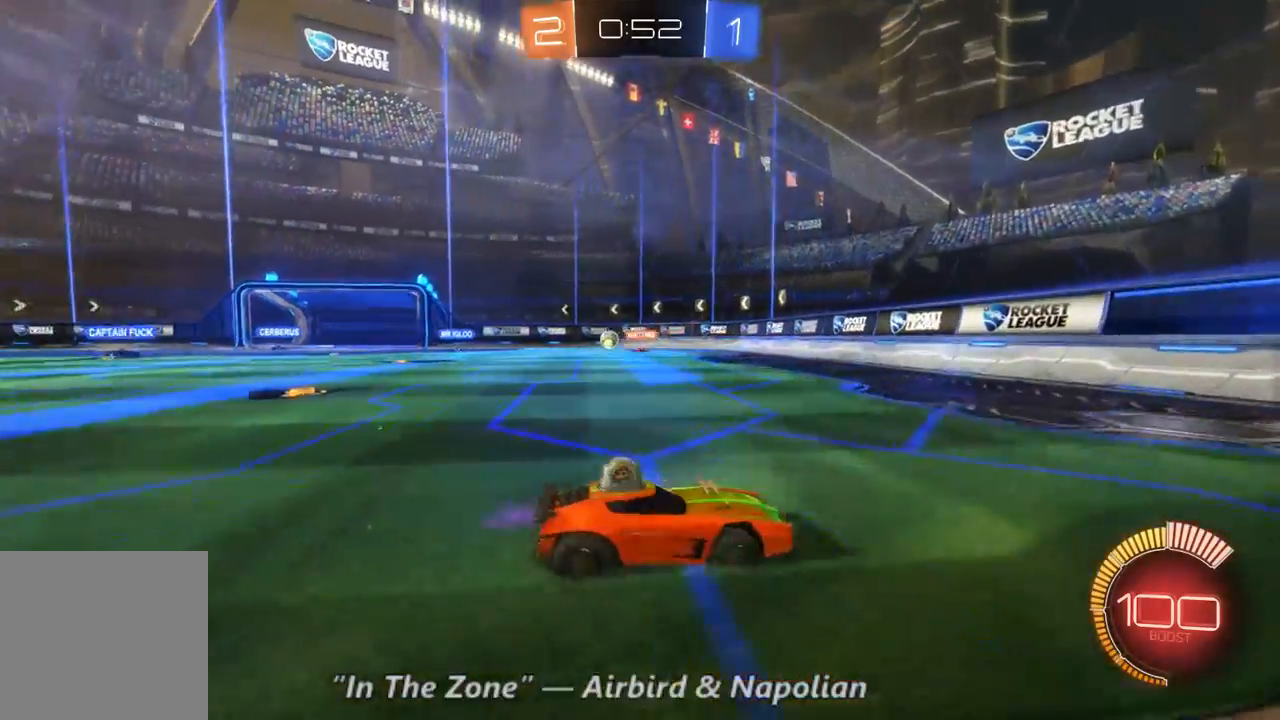
{"dt_ms": 500, "buttons": ["R2"], "left_stick": "right", "right_stick": "center", "events": [[133, "left_stick", "center"], [300, "left_stick", "right"]]}
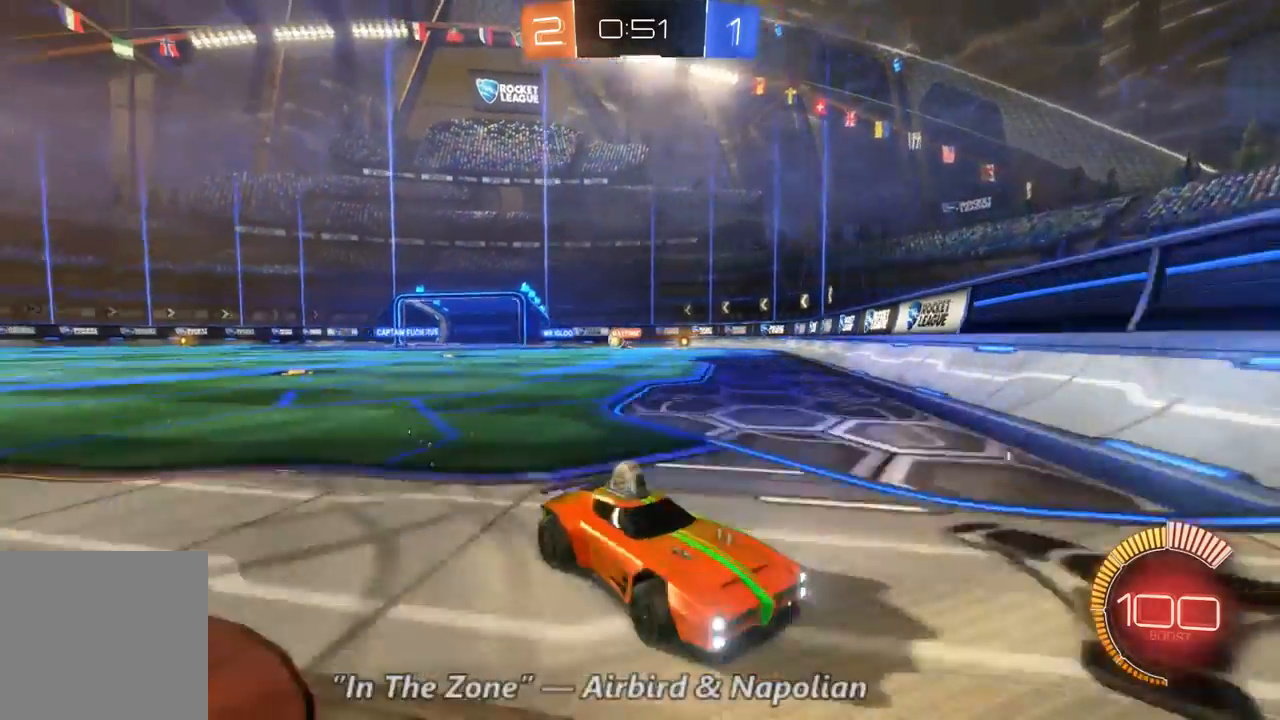
{"dt_ms": 500, "buttons": ["R2"], "left_stick": "right", "right_stick": "center", "events": []}
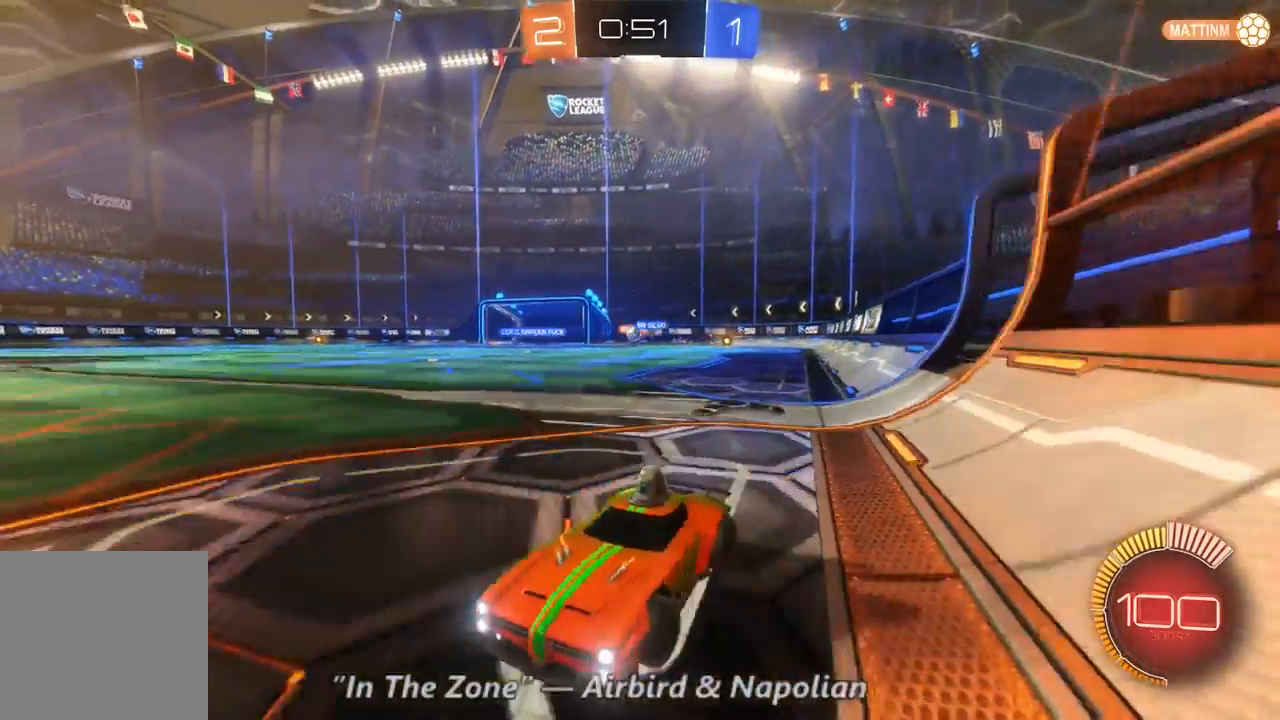
{"dt_ms": 500, "buttons": ["R2"], "left_stick": "right", "right_stick": "center", "events": []}